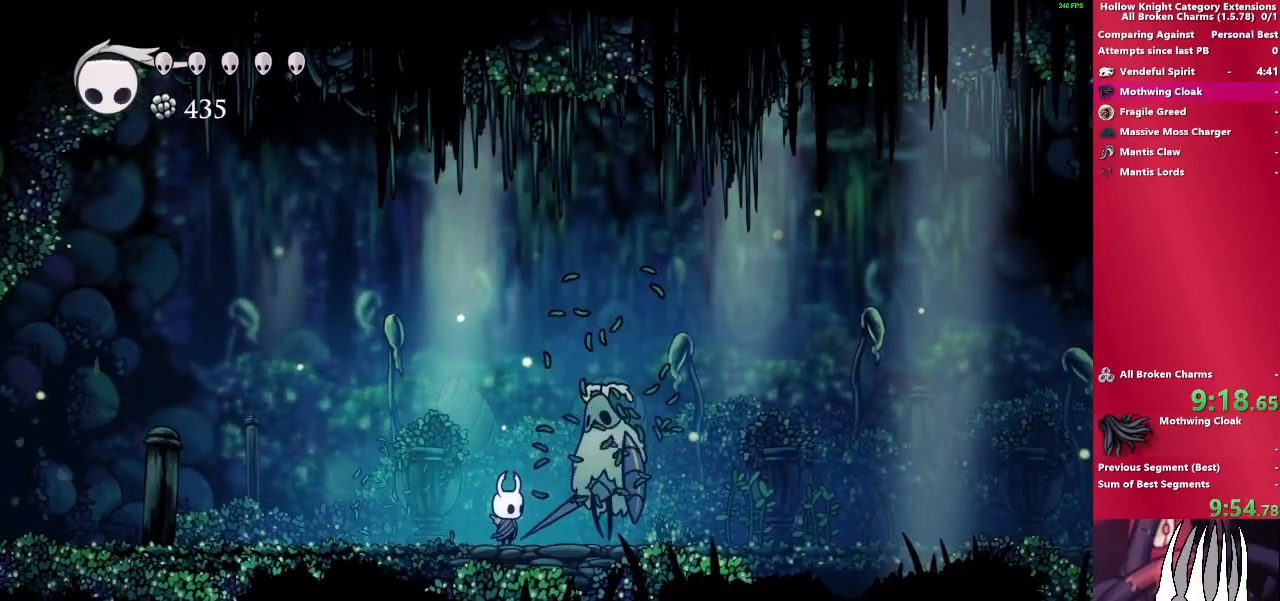
Gameplay with a controller (PlayStation layout); each line is a JSON object with the inputs held at the frame after it. "events" lists button and stick changes between this image and that frame as [ms after this image, input, new state], when the widget could be followed in between. Not read: L3 R3.
{"buttons": ["CROSS"], "left_stick": "center", "right_stick": "center", "events": [[200, "SQUARE", "down"], [367, "DPAD_UP", "up"], [383, "SQUARE", "up"], [483, "CROSS", "down"]]}
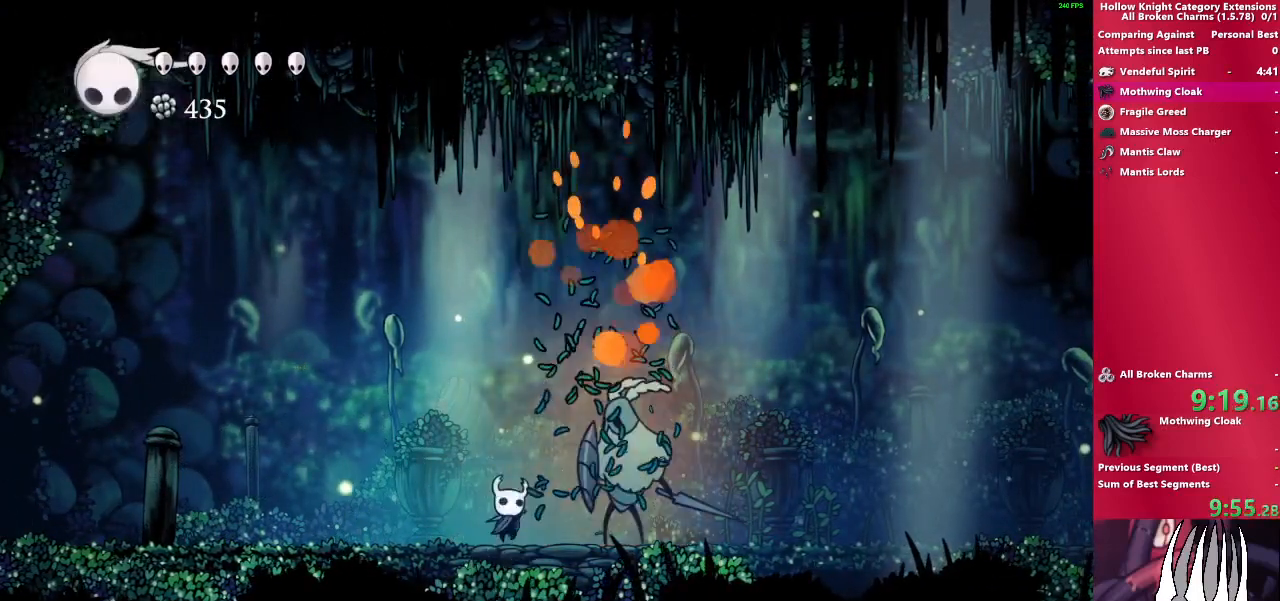
{"buttons": [], "left_stick": "down-right", "right_stick": "center", "events": [[117, "left_stick", "down-right"], [150, "CROSS", "up"], [183, "R1", "down"], [400, "R1", "up"]]}
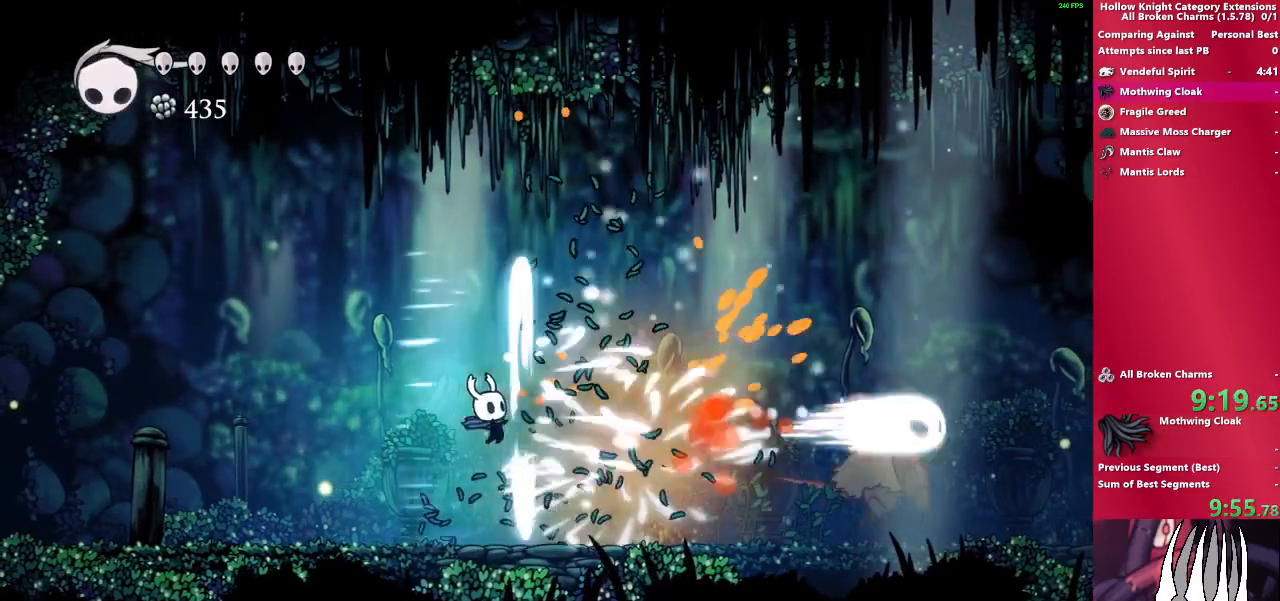
{"buttons": [], "left_stick": "down-right", "right_stick": "center", "events": [[133, "R1", "down"], [333, "R1", "up"]]}
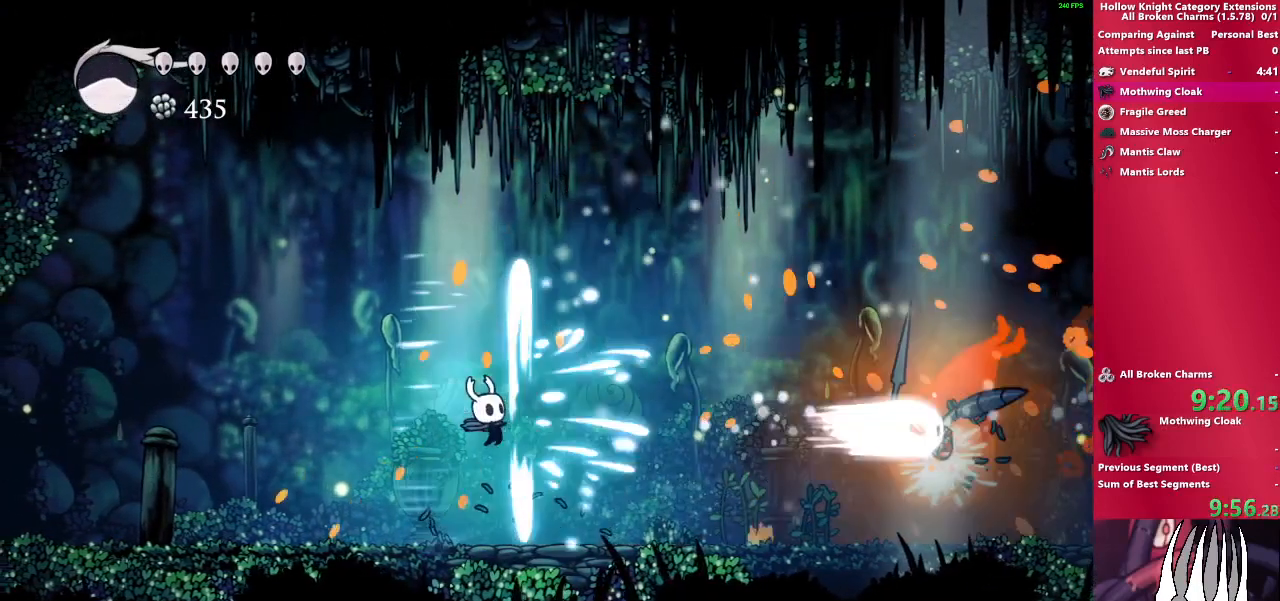
{"buttons": [], "left_stick": "down-right", "right_stick": "center", "events": []}
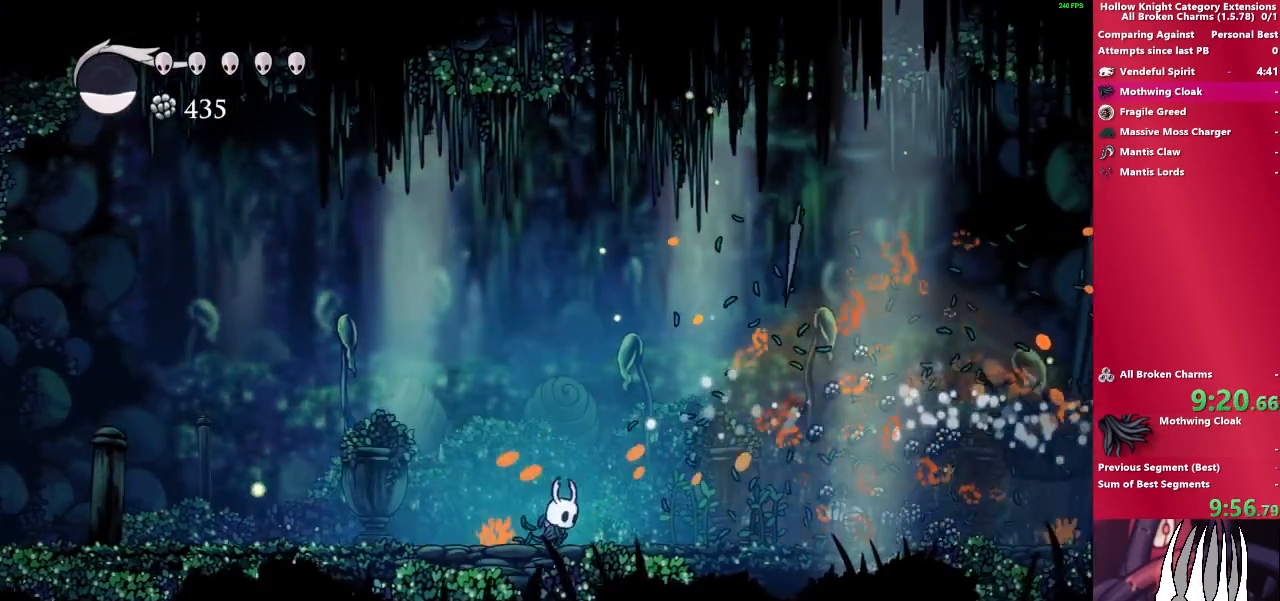
{"buttons": [], "left_stick": "down-right", "right_stick": "center", "events": []}
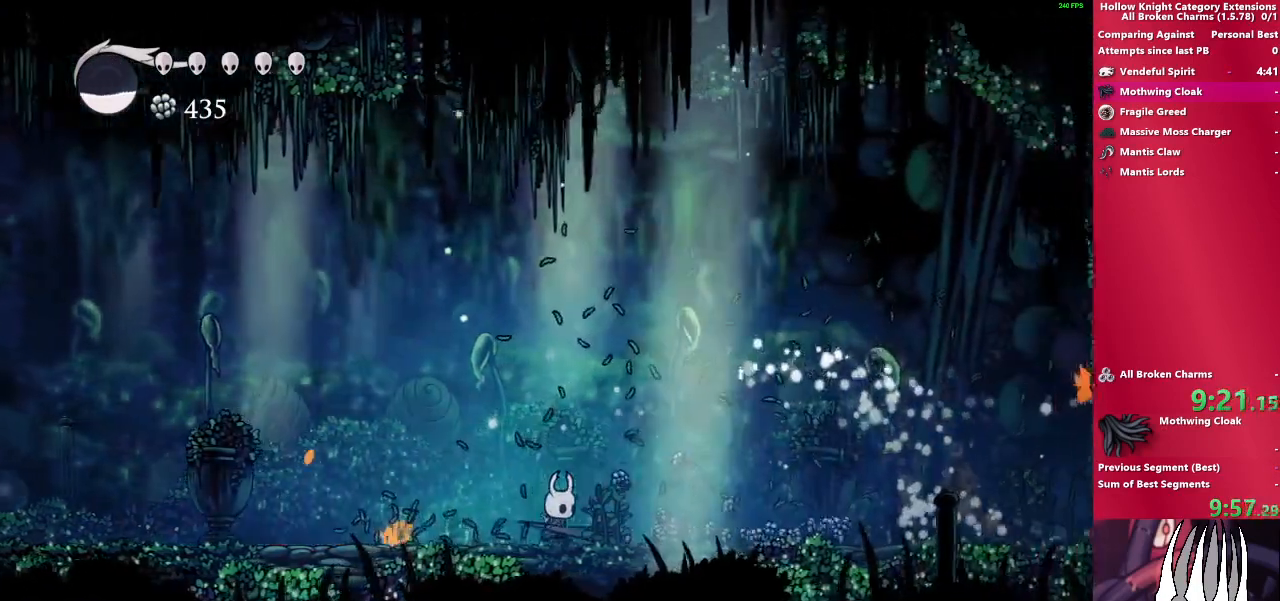
{"buttons": [], "left_stick": "down-right", "right_stick": "center", "events": []}
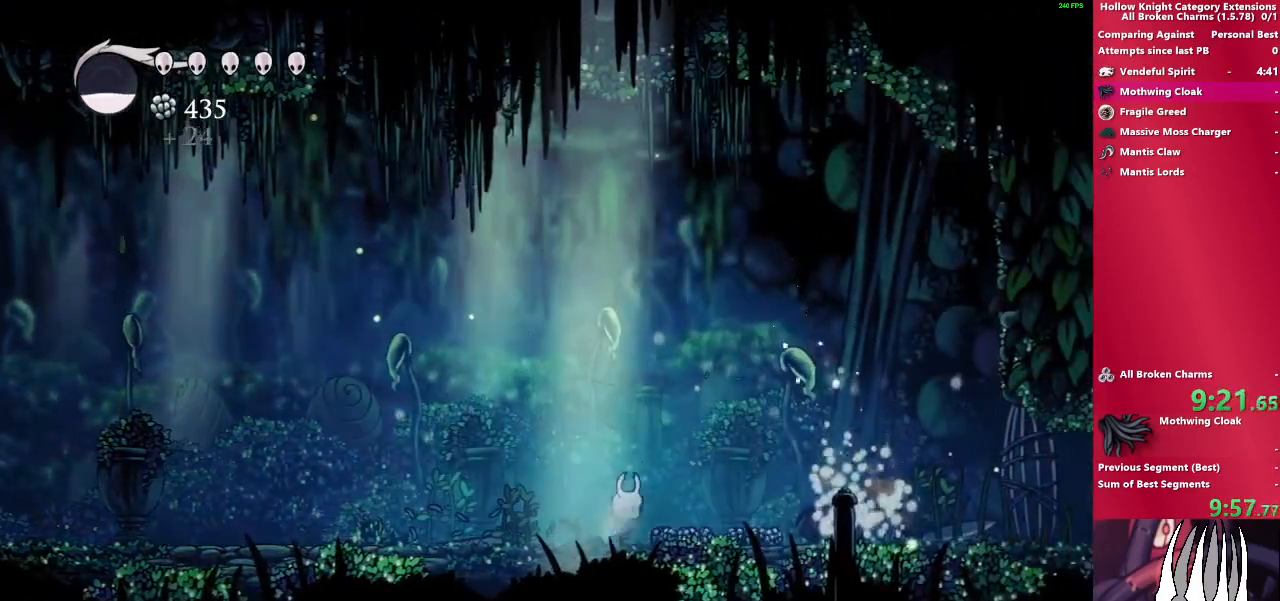
{"buttons": [], "left_stick": "down-right", "right_stick": "center", "events": []}
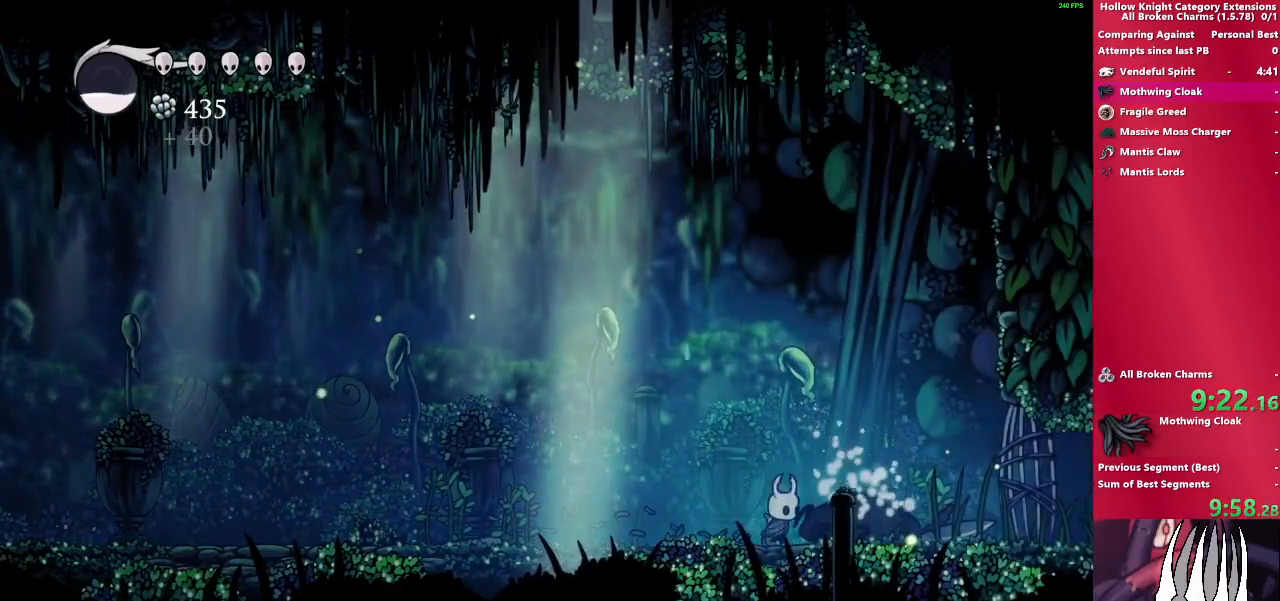
{"buttons": ["SQUARE"], "left_stick": "down-right", "right_stick": "center", "events": [[350, "SQUARE", "down"]]}
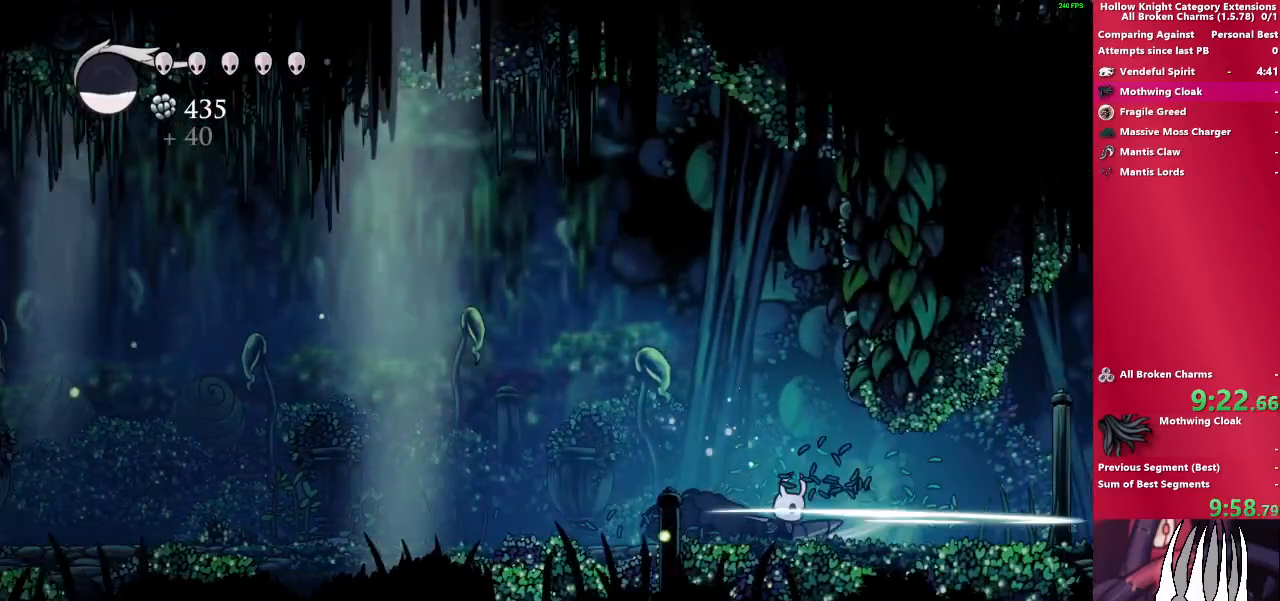
{"buttons": [], "left_stick": "down-right", "right_stick": "center", "events": [[50, "SQUARE", "up"], [283, "SQUARE", "down"], [483, "SQUARE", "up"]]}
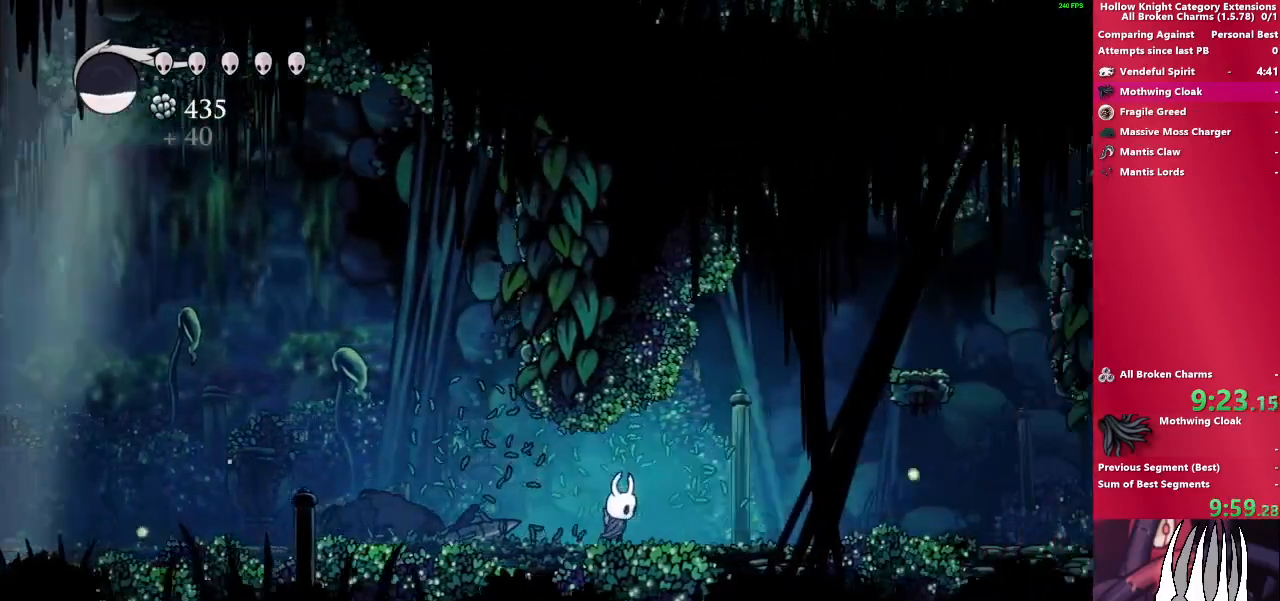
{"buttons": ["CROSS"], "left_stick": "down-right", "right_stick": "center", "events": [[483, "CROSS", "down"]]}
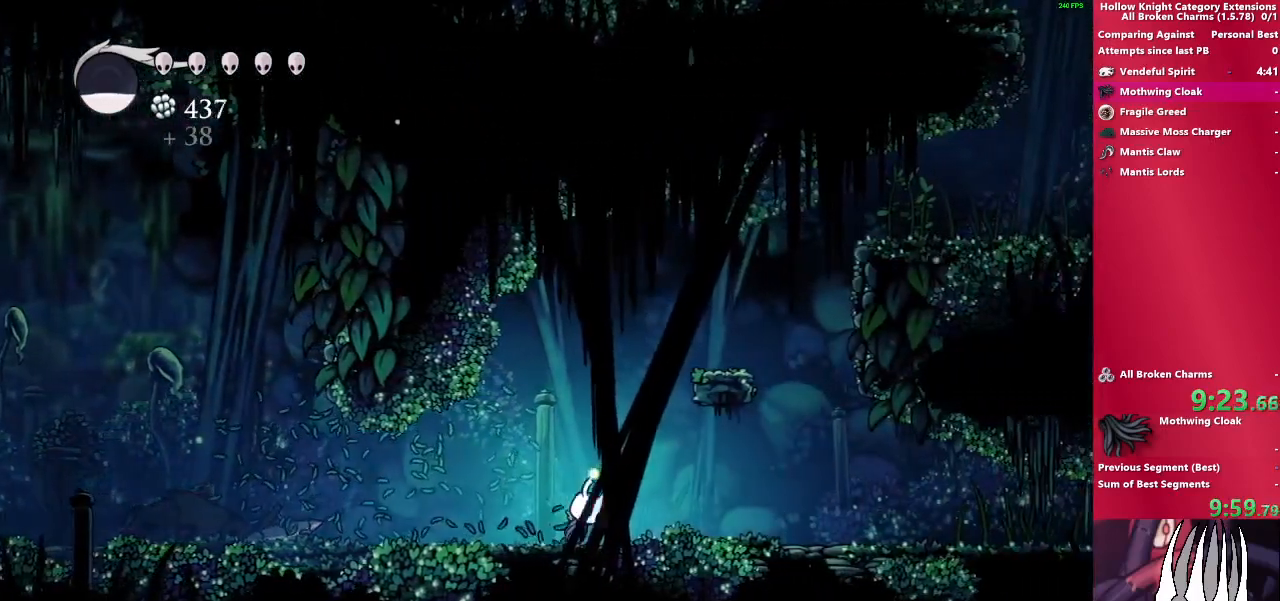
{"buttons": [], "left_stick": "down-right", "right_stick": "center", "events": [[350, "CROSS", "up"]]}
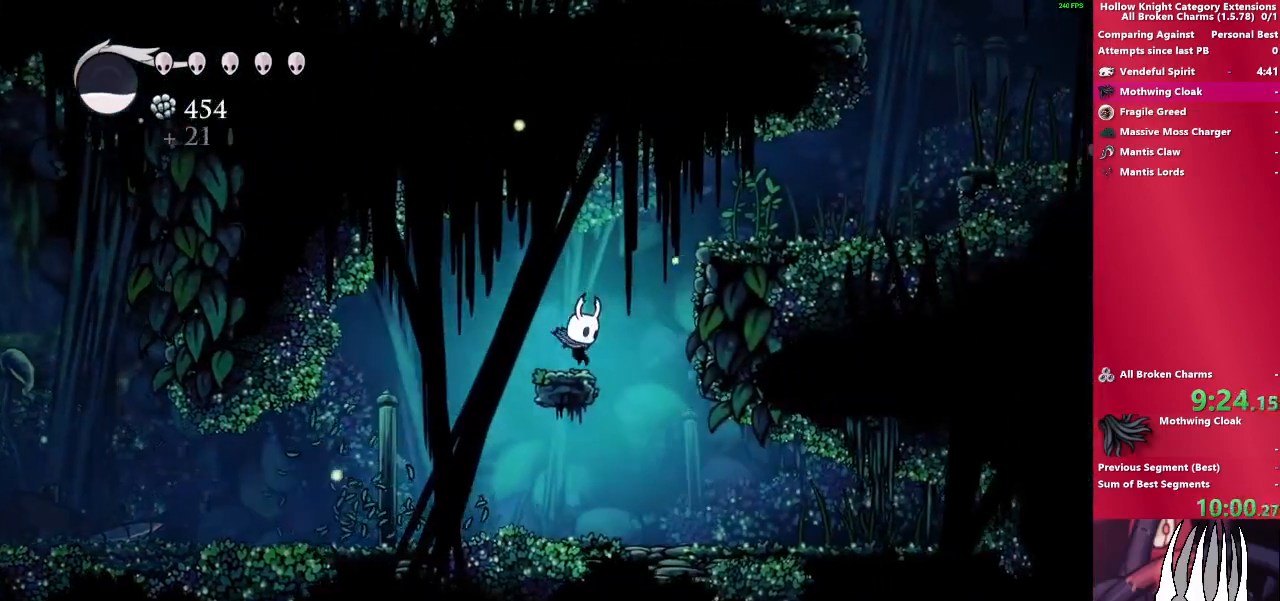
{"buttons": [], "left_stick": "down-right", "right_stick": "center", "events": [[67, "CROSS", "down"], [350, "CROSS", "up"]]}
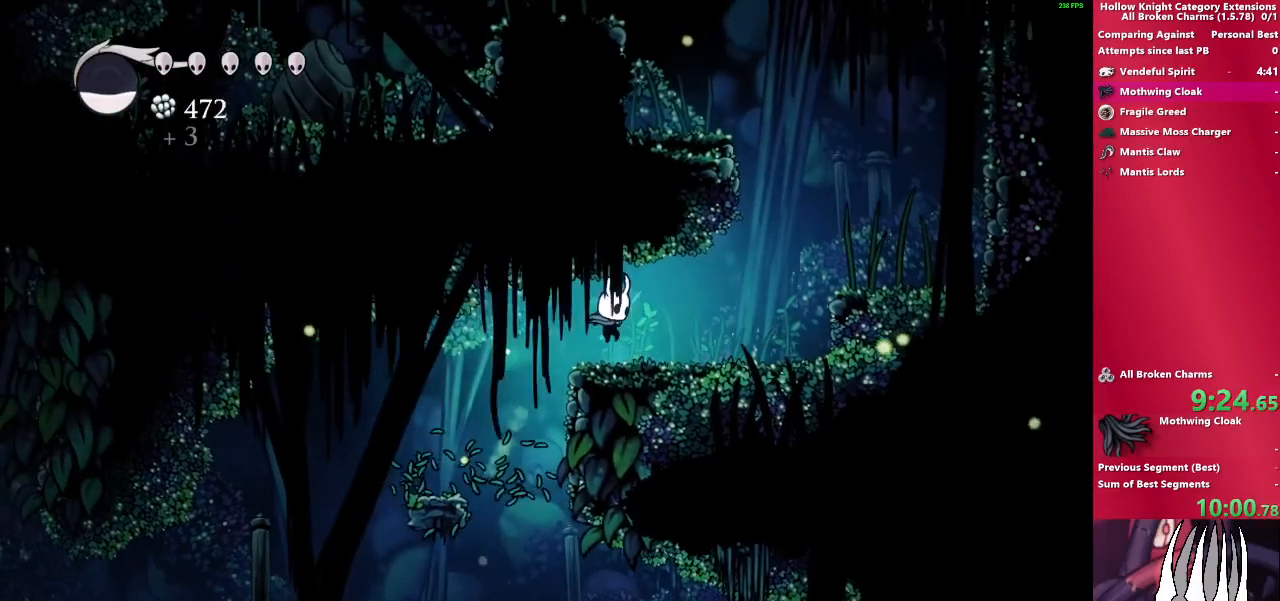
{"buttons": ["CROSS"], "left_stick": "down-right", "right_stick": "center", "events": [[317, "CROSS", "down"]]}
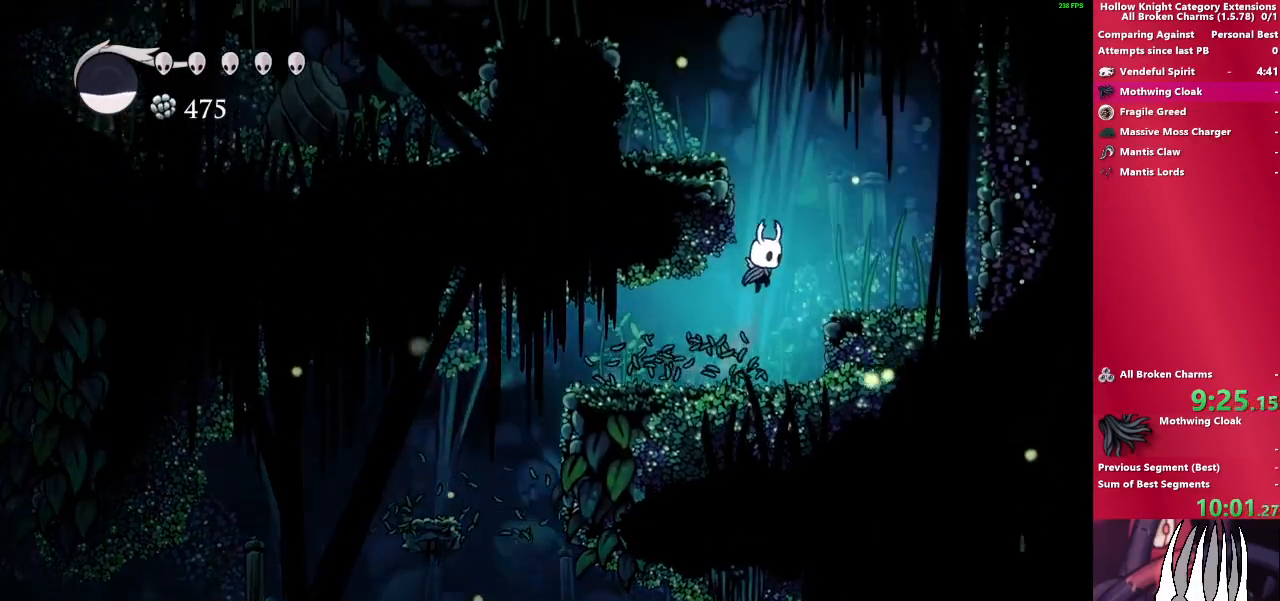
{"buttons": ["CROSS"], "left_stick": "down-left", "right_stick": "center", "events": [[67, "CROSS", "up"], [350, "left_stick", "down-left"], [400, "CROSS", "down"]]}
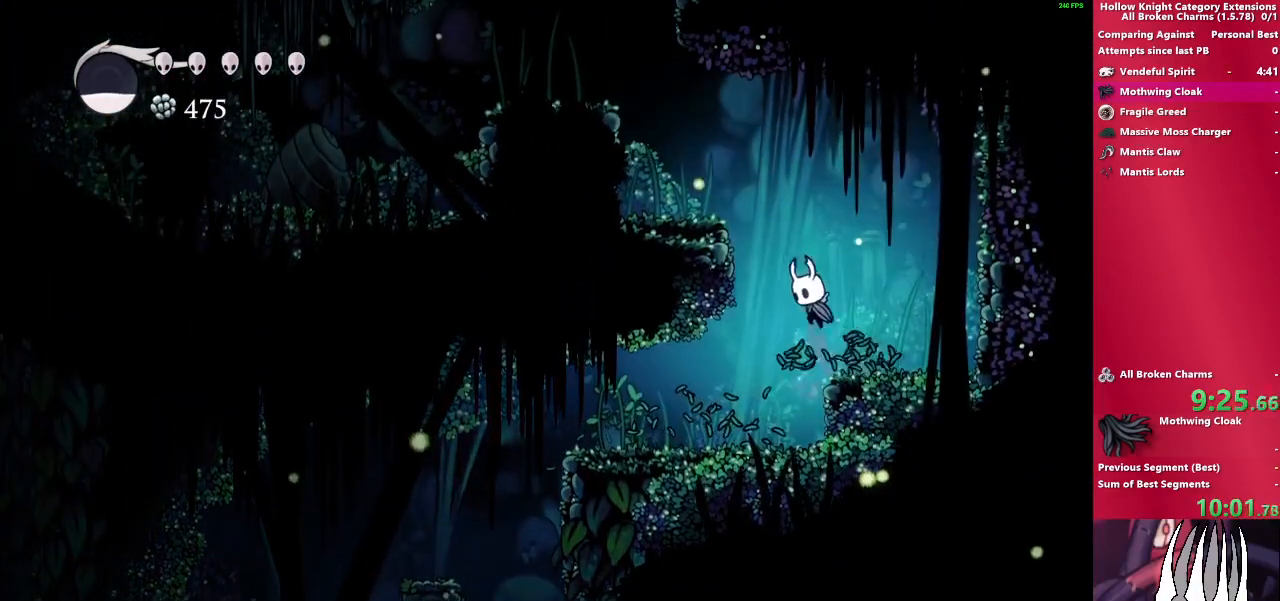
{"buttons": ["CROSS"], "left_stick": "down-left", "right_stick": "center", "events": [[217, "CROSS", "up"], [400, "CROSS", "down"]]}
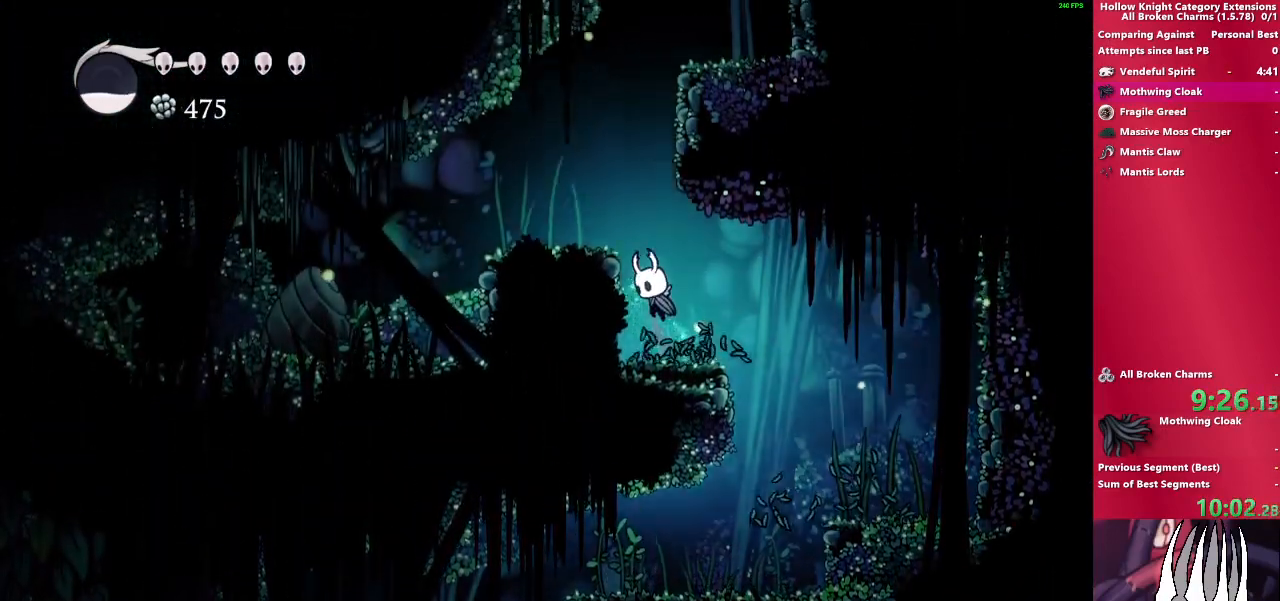
{"buttons": ["CROSS"], "left_stick": "down-right", "right_stick": "center", "events": [[167, "CROSS", "up"], [400, "CROSS", "down"], [400, "left_stick", "down-right"]]}
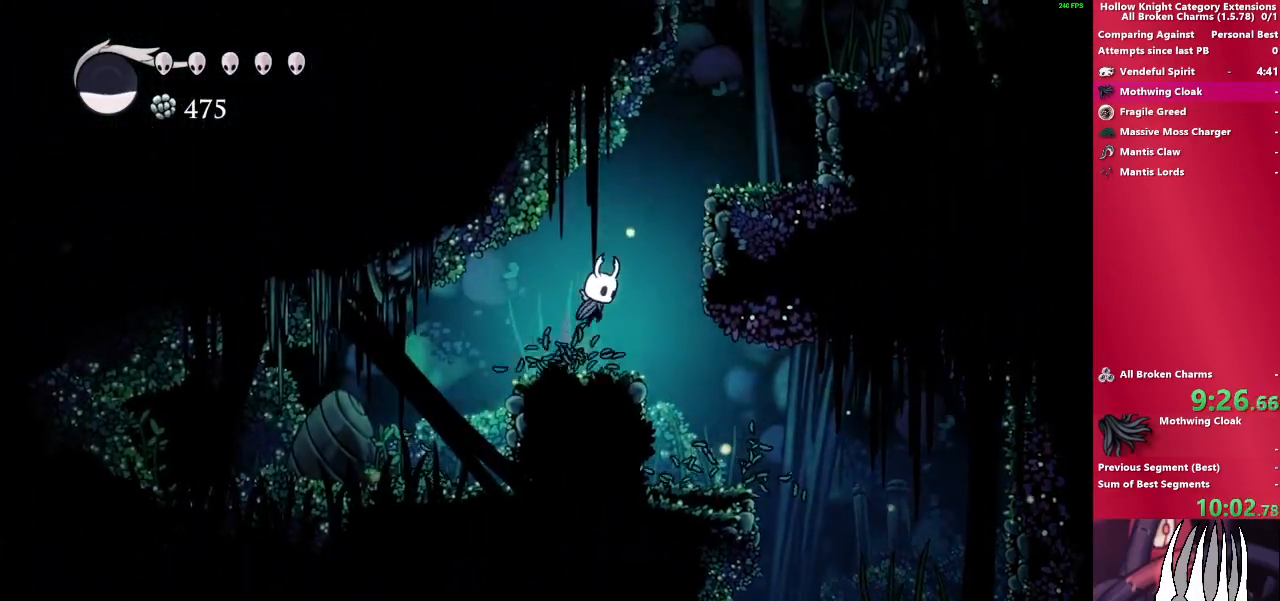
{"buttons": ["CROSS"], "left_stick": "down-right", "right_stick": "center", "events": [[300, "CROSS", "up"], [467, "CROSS", "down"]]}
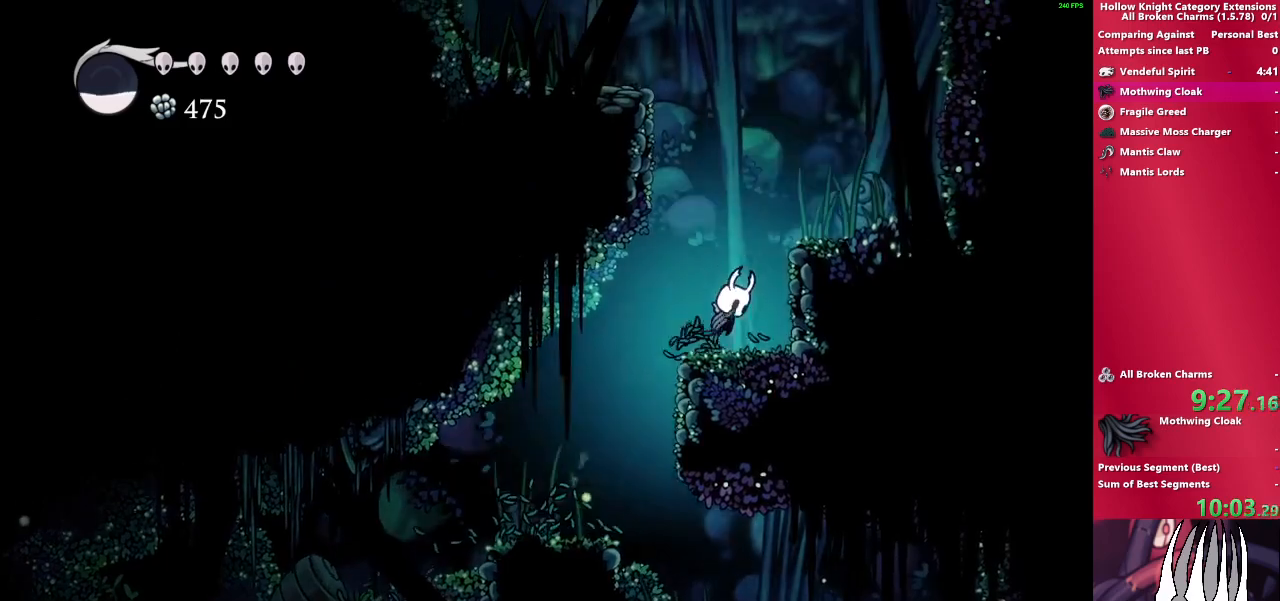
{"buttons": [], "left_stick": "down-left", "right_stick": "center", "events": [[233, "CROSS", "up"], [400, "left_stick", "down-left"]]}
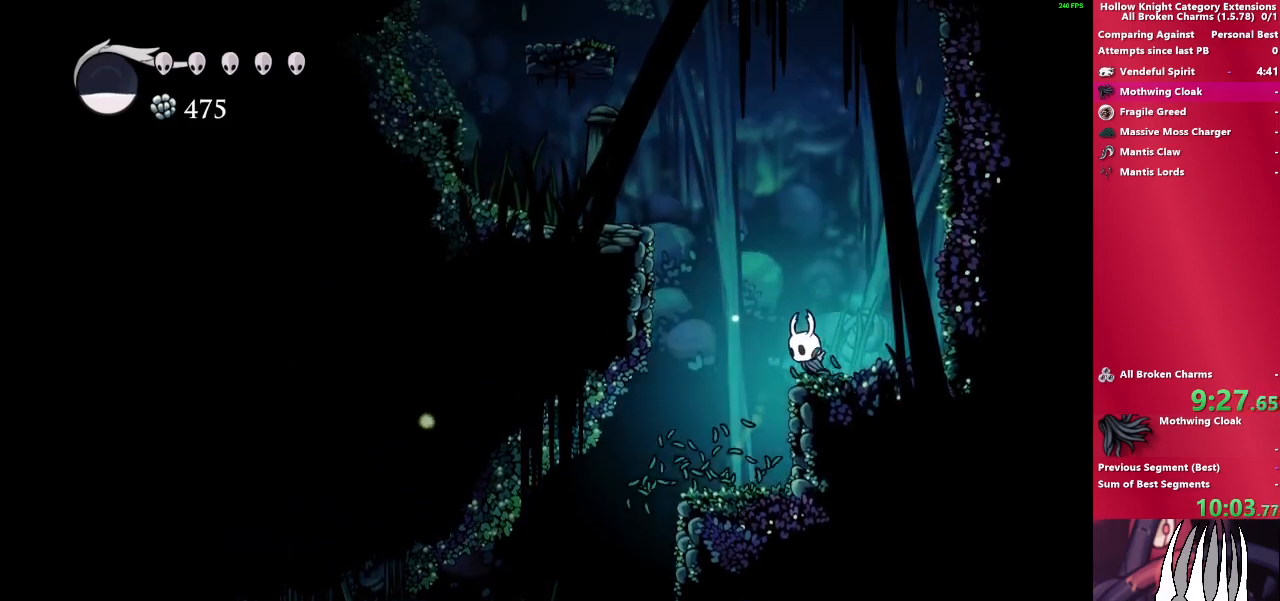
{"buttons": [], "left_stick": "down-left", "right_stick": "center", "events": [[17, "CROSS", "down"], [367, "CROSS", "up"]]}
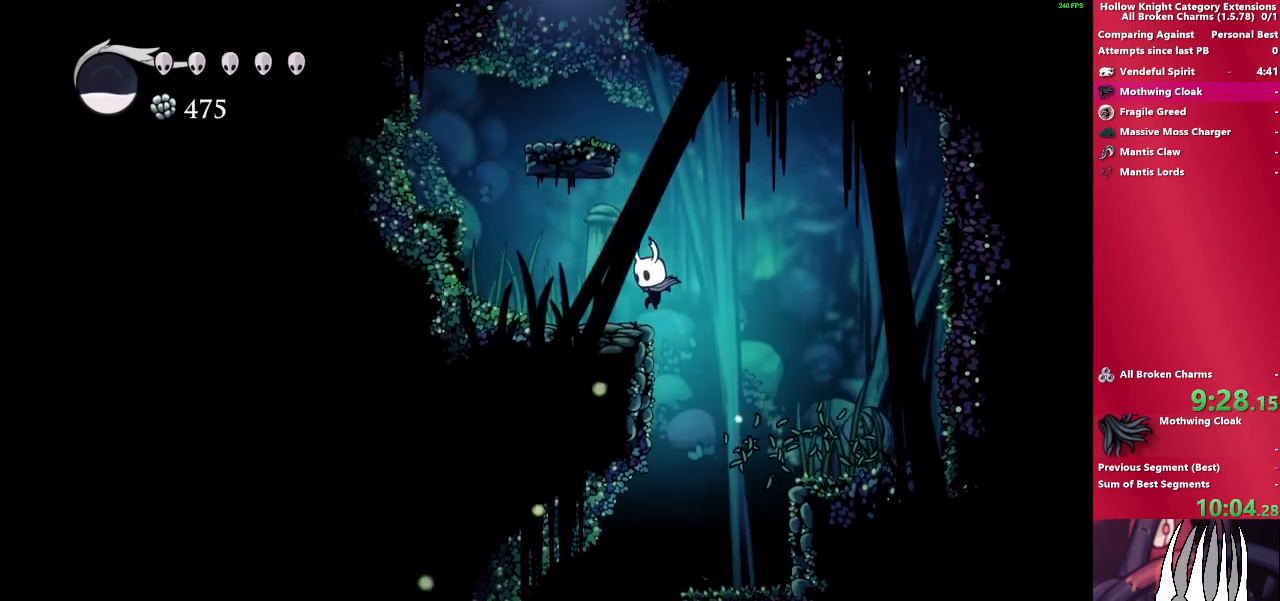
{"buttons": ["CROSS"], "left_stick": "left", "right_stick": "center", "events": [[117, "CROSS", "down"], [117, "left_stick", "down-right"], [350, "left_stick", "left"]]}
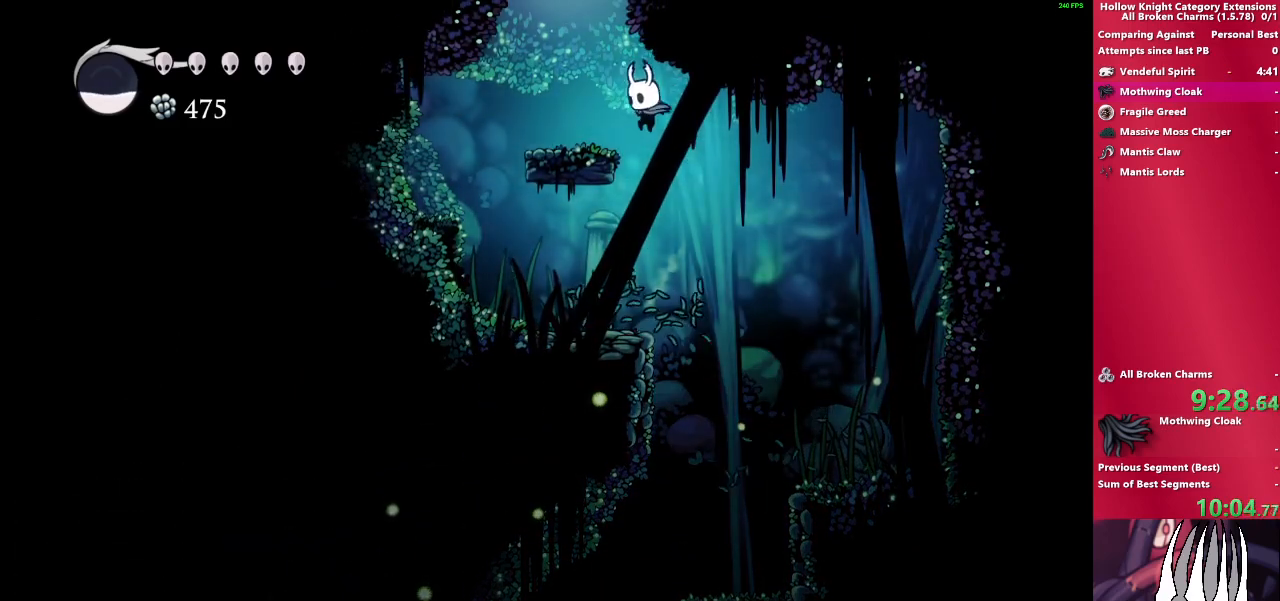
{"buttons": ["CROSS"], "left_stick": "left", "right_stick": "center", "events": [[17, "CROSS", "up"], [183, "CROSS", "down"]]}
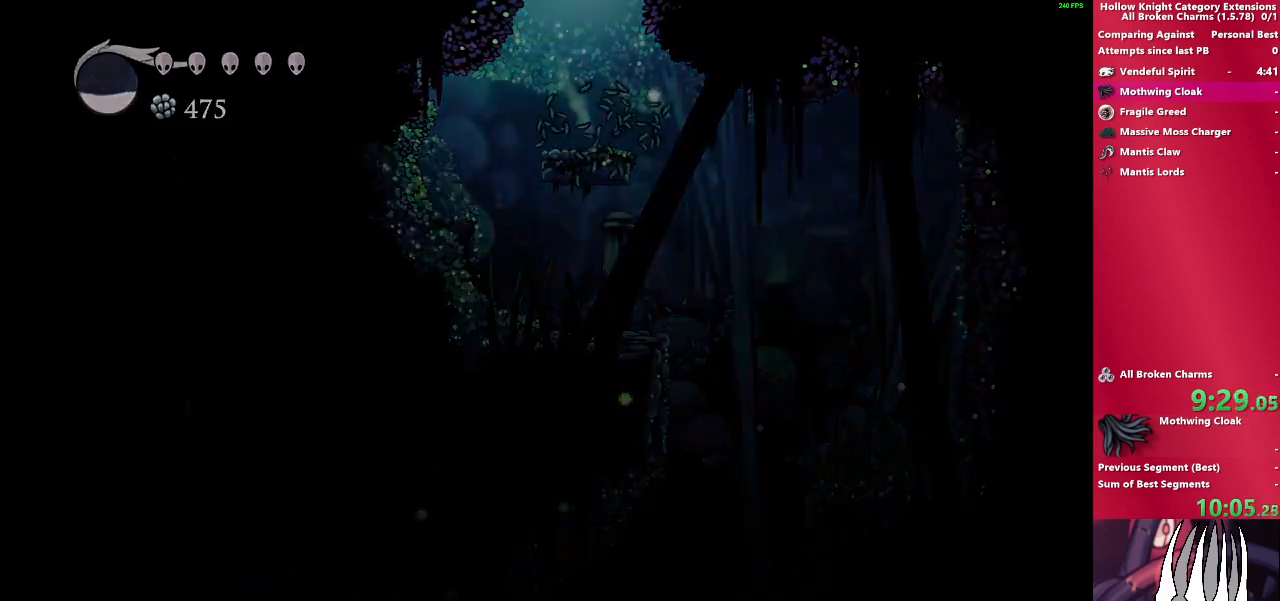
{"buttons": [], "left_stick": "left", "right_stick": "center", "events": [[183, "CROSS", "up"]]}
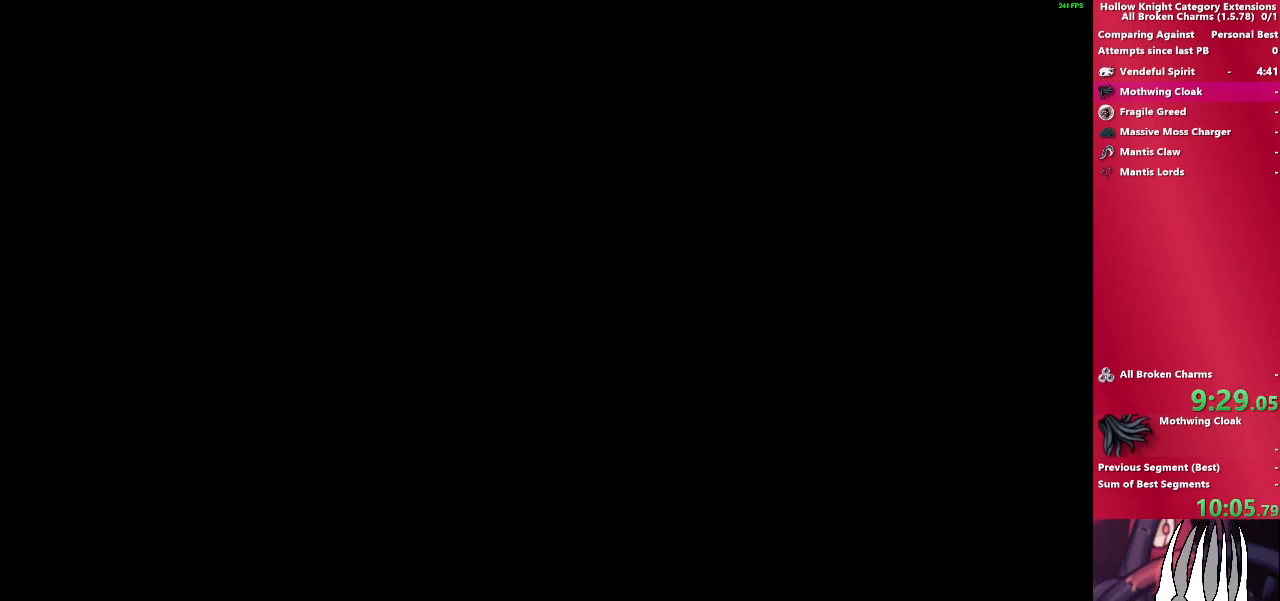
{"buttons": [], "left_stick": "left", "right_stick": "center", "events": []}
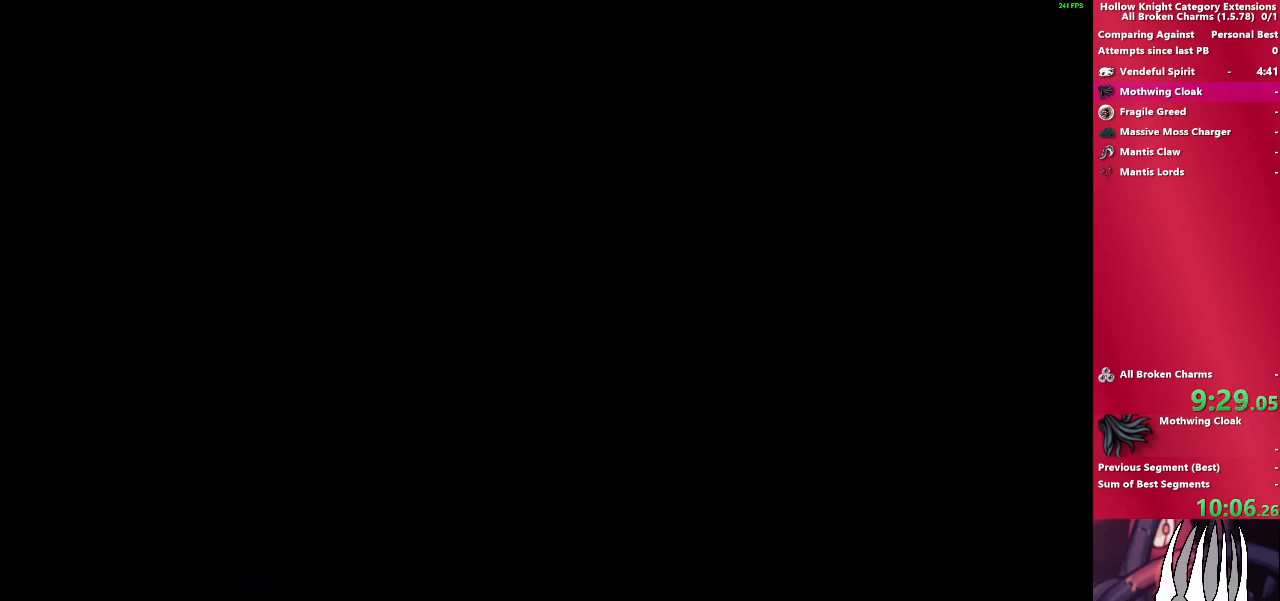
{"buttons": [], "left_stick": "left", "right_stick": "center", "events": []}
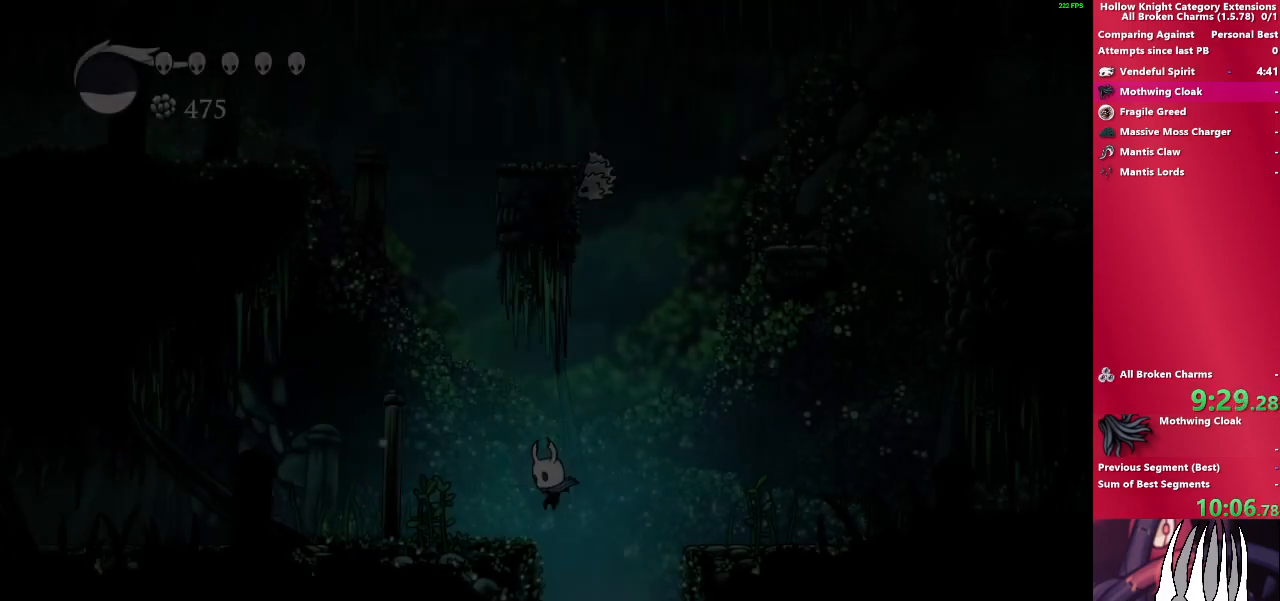
{"buttons": [], "left_stick": "left", "right_stick": "center", "events": []}
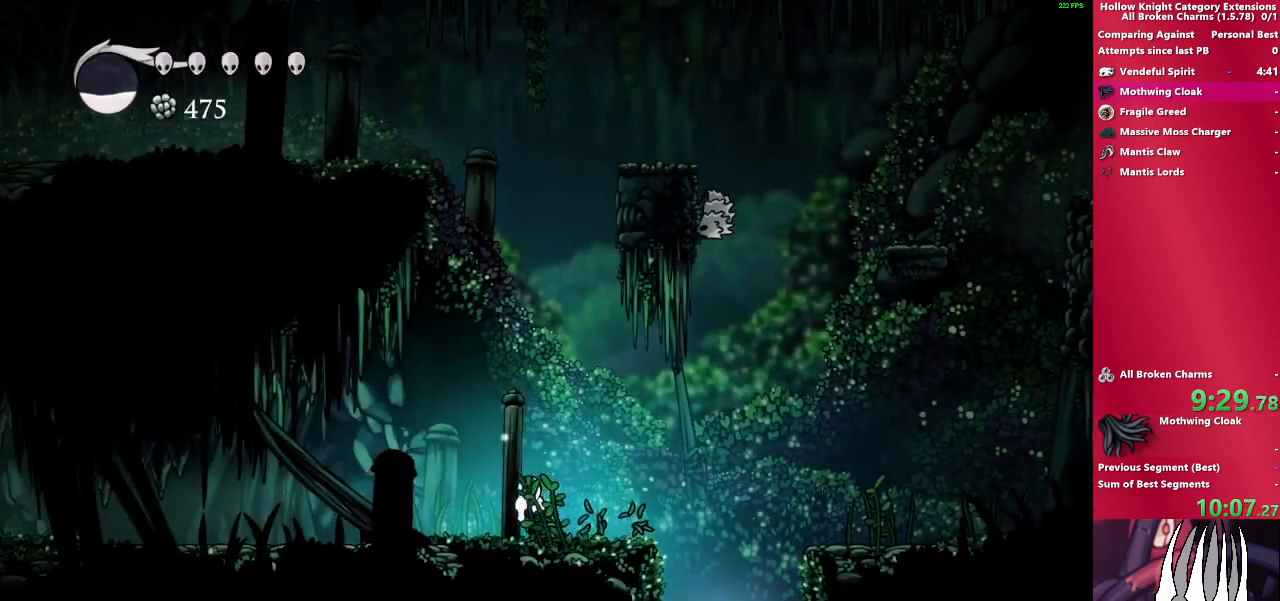
{"buttons": [], "left_stick": "left", "right_stick": "center", "events": []}
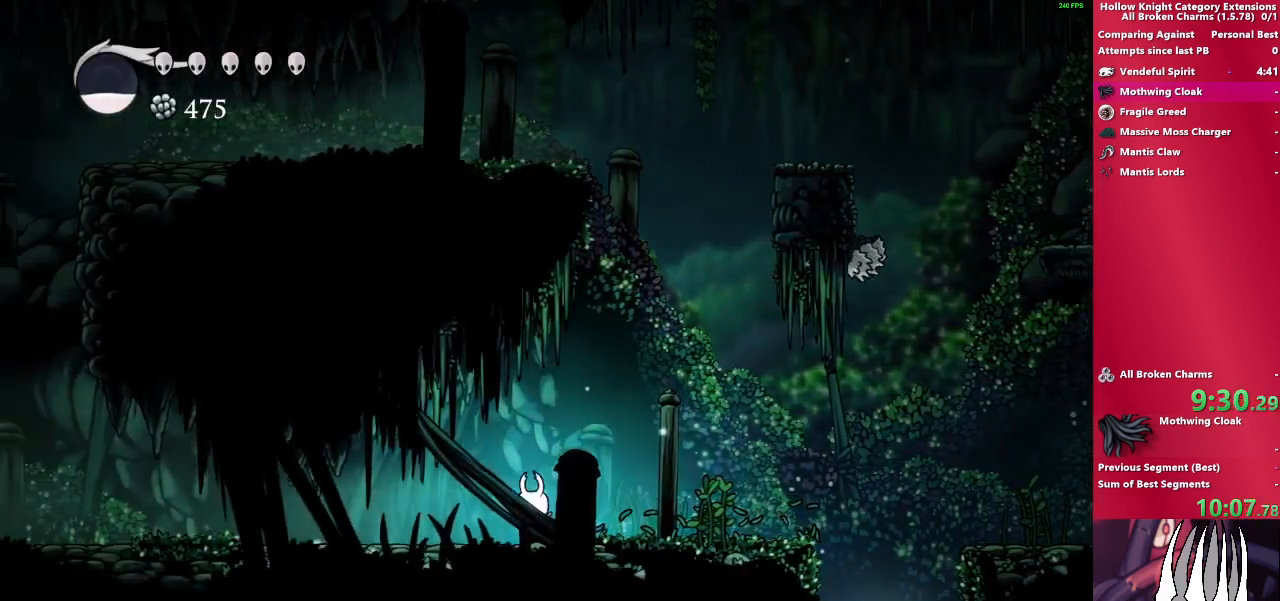
{"buttons": [], "left_stick": "left", "right_stick": "center", "events": []}
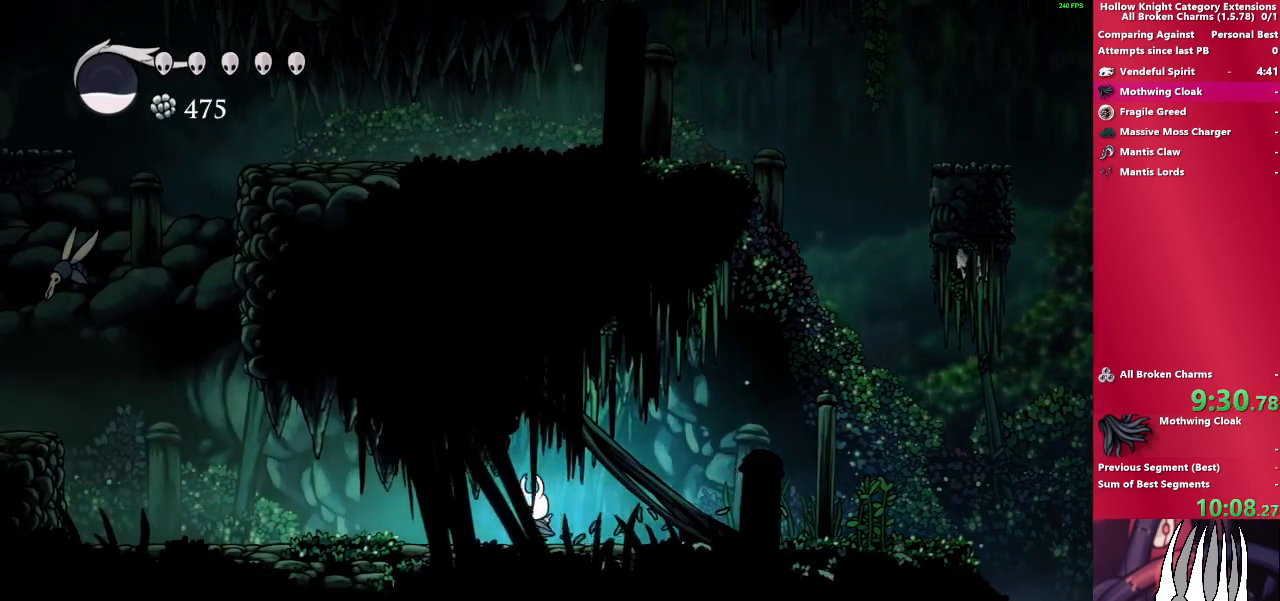
{"buttons": [], "left_stick": "left", "right_stick": "center", "events": []}
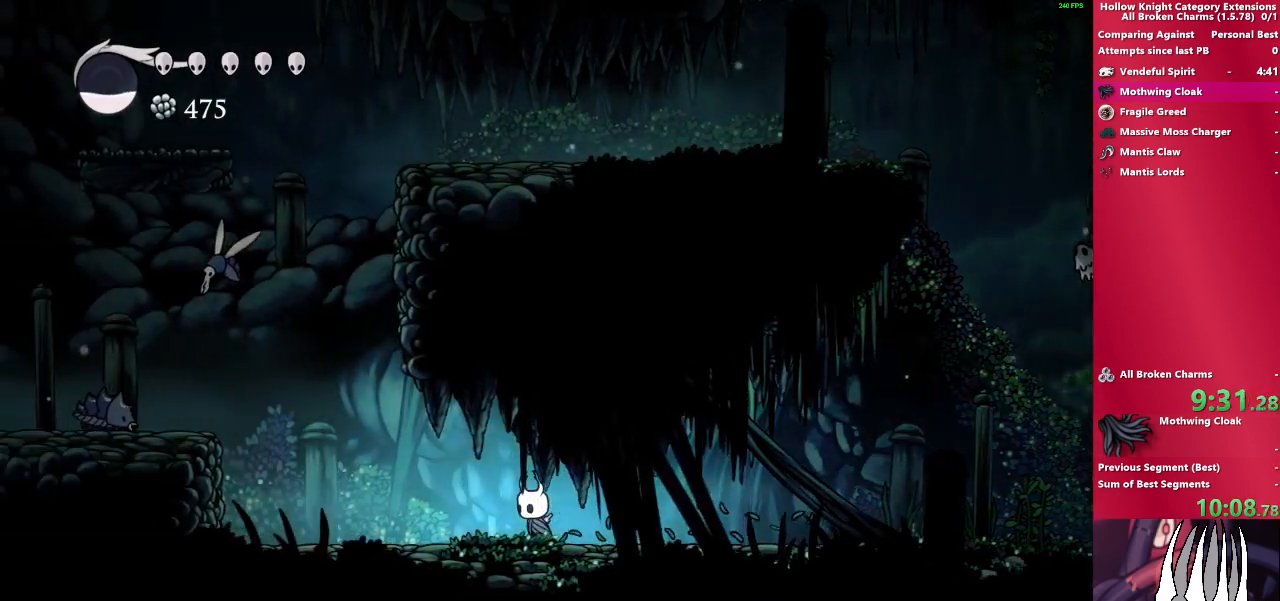
{"buttons": ["CROSS"], "left_stick": "left", "right_stick": "center", "events": [[250, "CROSS", "down"]]}
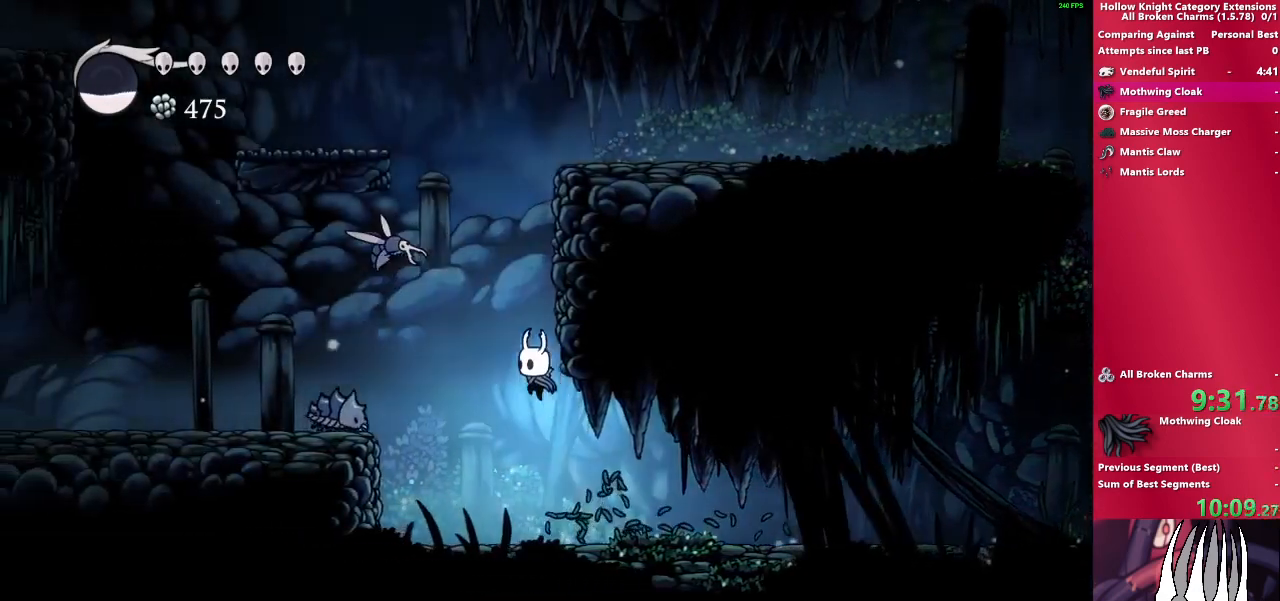
{"buttons": [], "left_stick": "up-left", "right_stick": "center", "events": [[217, "SQUARE", "down"], [333, "left_stick", "up-left"], [383, "SQUARE", "up"], [500, "CROSS", "up"]]}